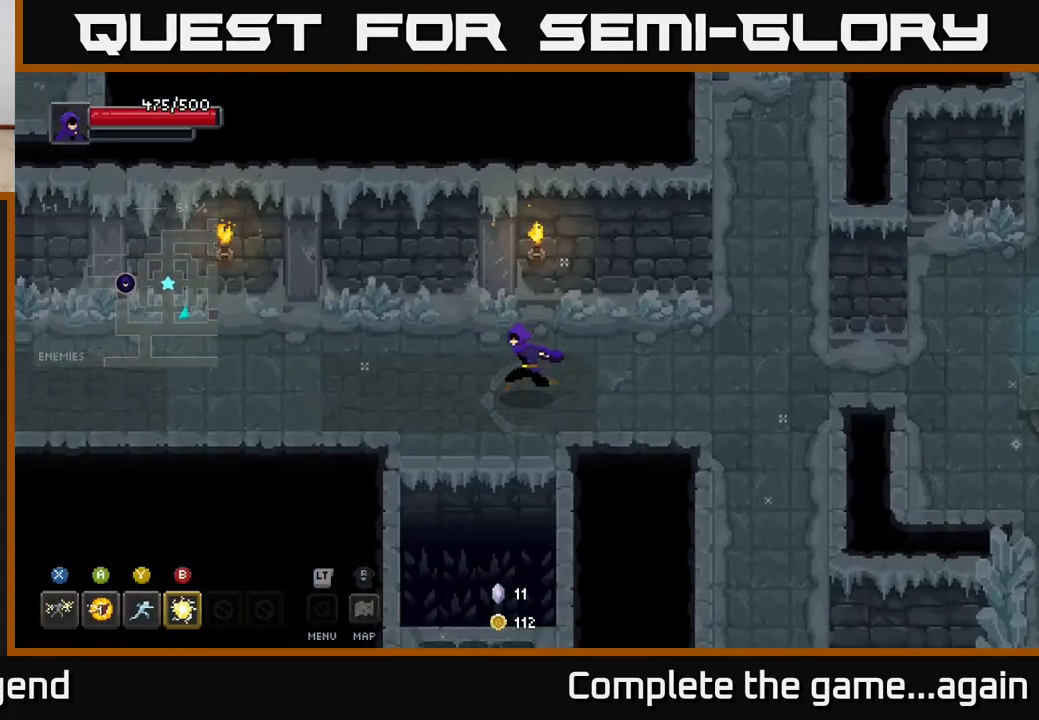
Gameplay with a controller (Xbox layout); each line is a JSON object with the inputs held at the frame after it. "events" lists button and stick changes between this image and that frame as [ms after this image, input, new state], when the widget could be followed in between.
{"buttons": [], "left_stick": "left", "right_stick": "center", "events": []}
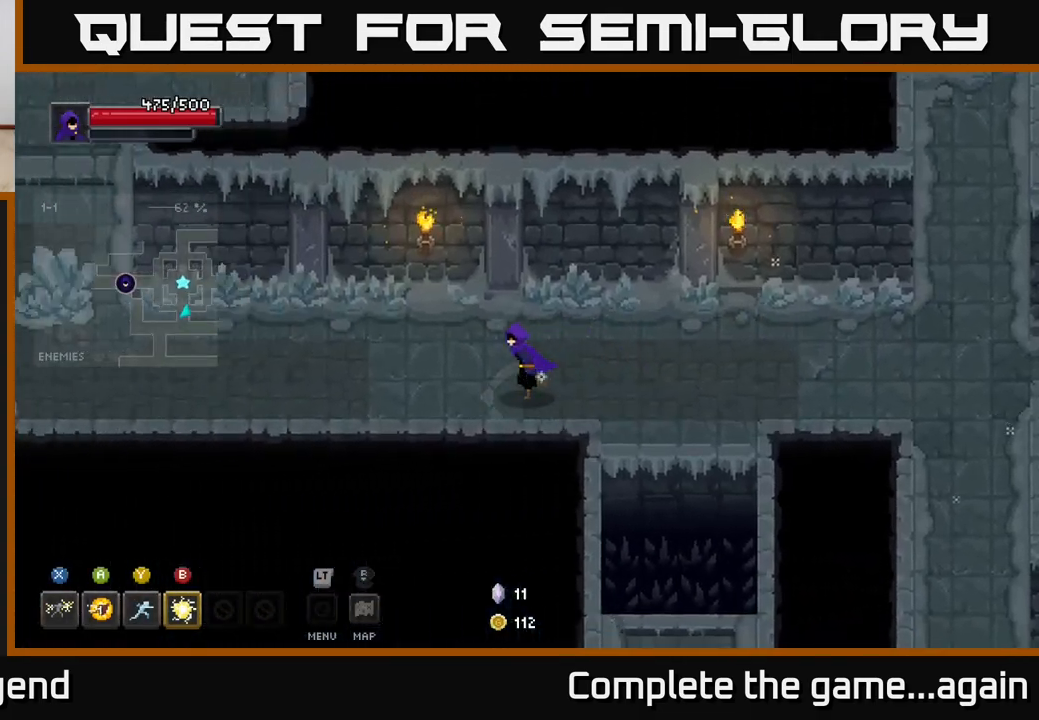
{"buttons": [], "left_stick": "left", "right_stick": "center", "events": [[83, "left_stick", "up-left"], [267, "left_stick", "left"]]}
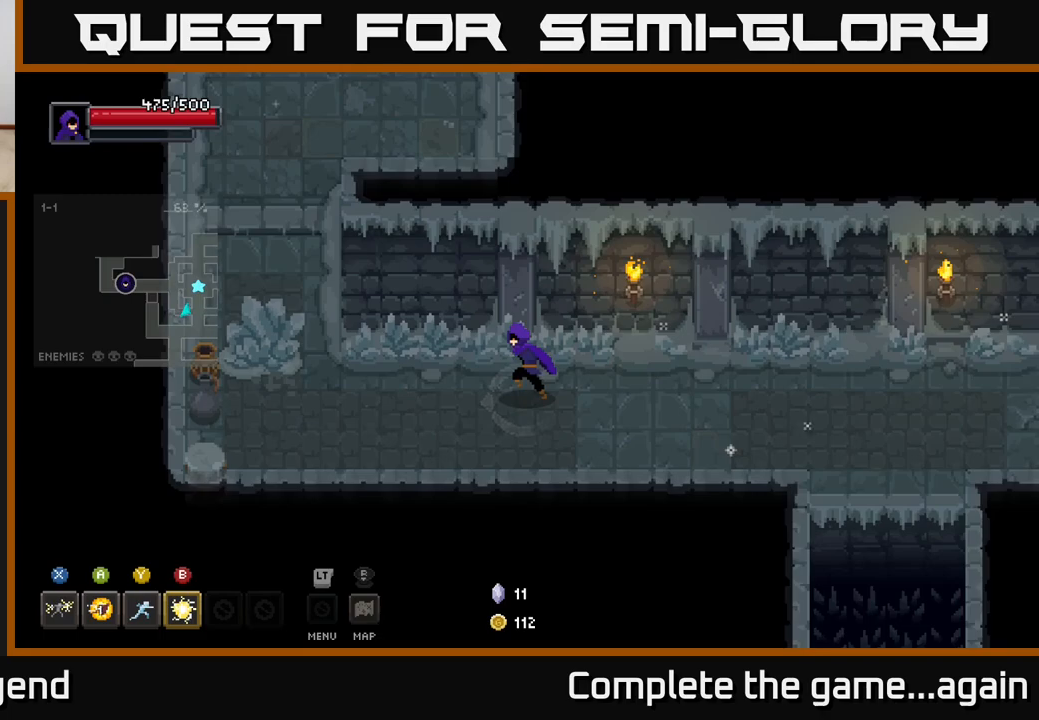
{"buttons": [], "left_stick": "left", "right_stick": "center", "events": [[383, "left_stick", "up-left"], [500, "left_stick", "left"]]}
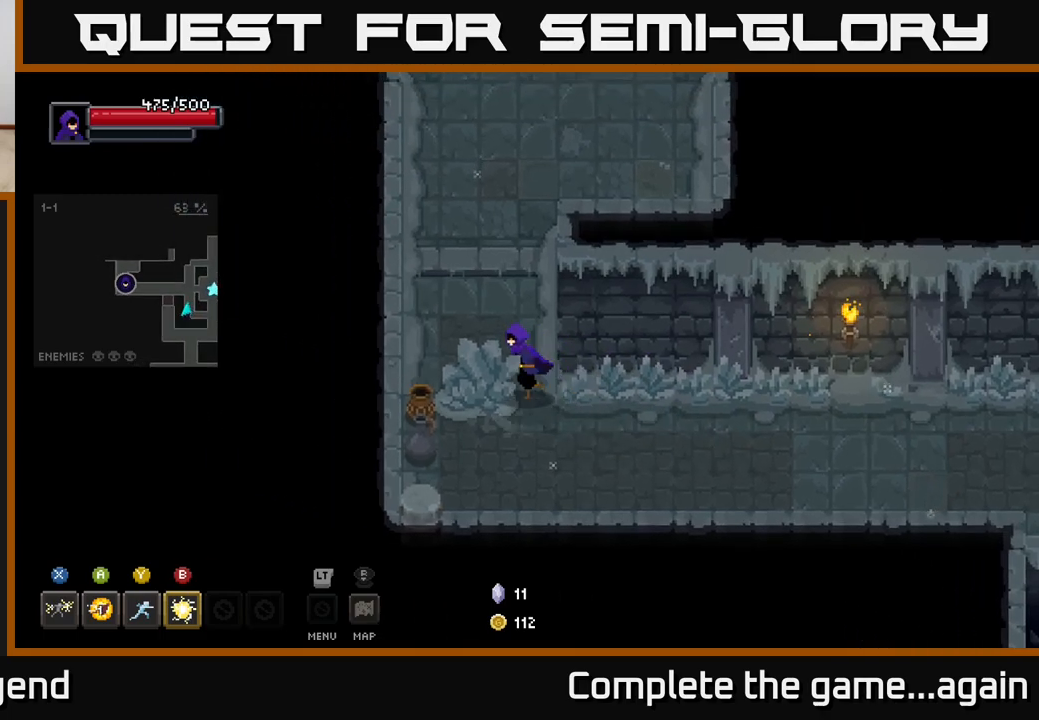
{"buttons": [], "left_stick": "down-left", "right_stick": "center", "events": [[217, "left_stick", "down-left"]]}
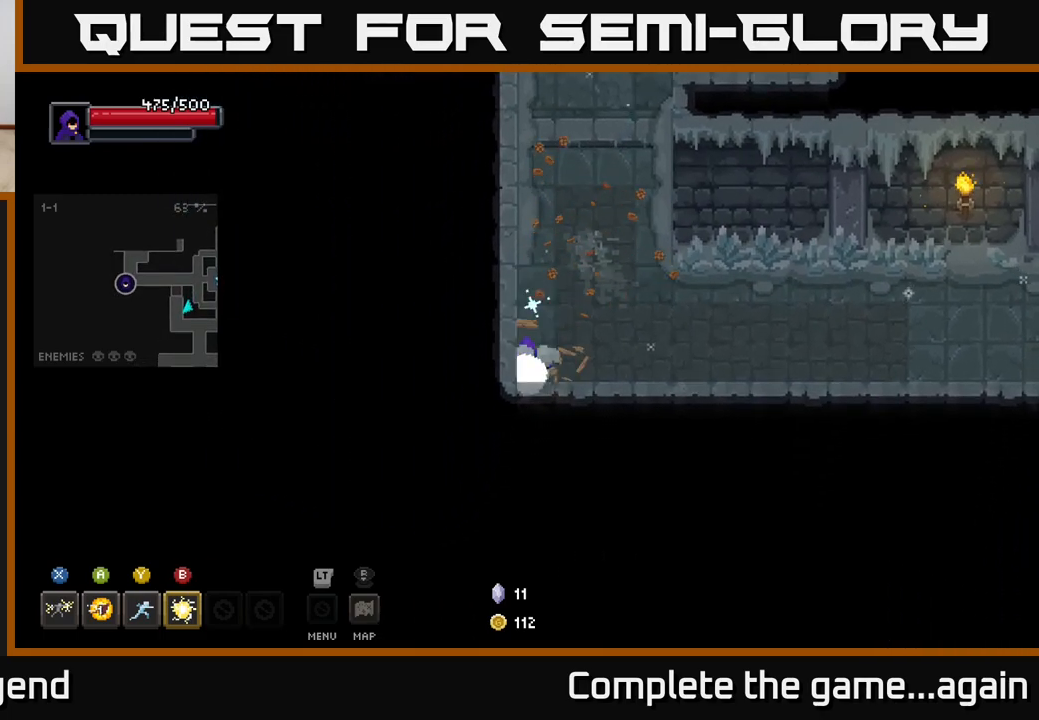
{"buttons": [], "left_stick": "up", "right_stick": "center", "events": [[83, "left_stick", "down-right"], [167, "left_stick", "up-right"], [233, "left_stick", "up"]]}
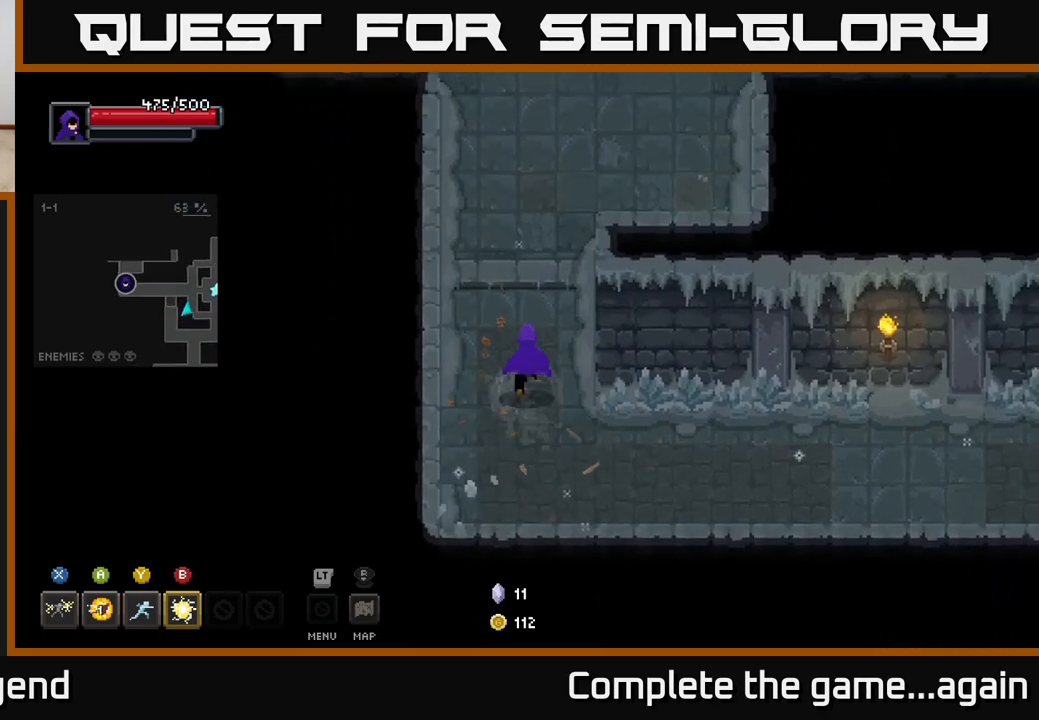
{"buttons": [], "left_stick": "up-right", "right_stick": "center", "events": [[417, "left_stick", "up-right"]]}
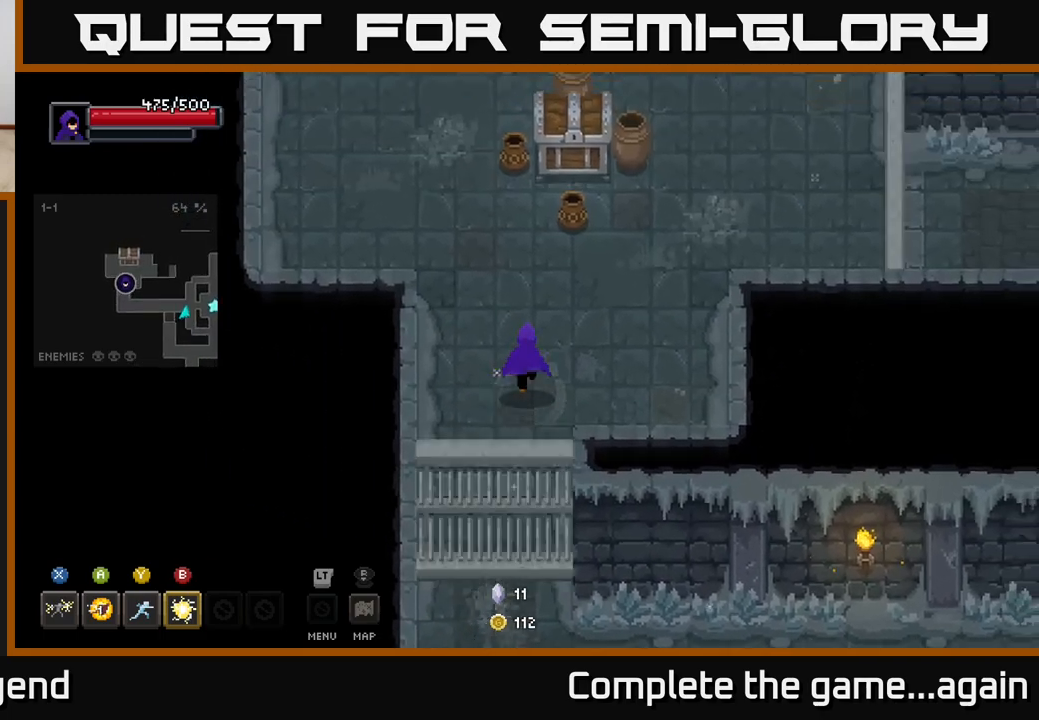
{"buttons": ["X"], "left_stick": "up", "right_stick": "center", "events": [[150, "left_stick", "up"], [367, "left_stick", "up-left"], [450, "X", "down"], [483, "left_stick", "up"]]}
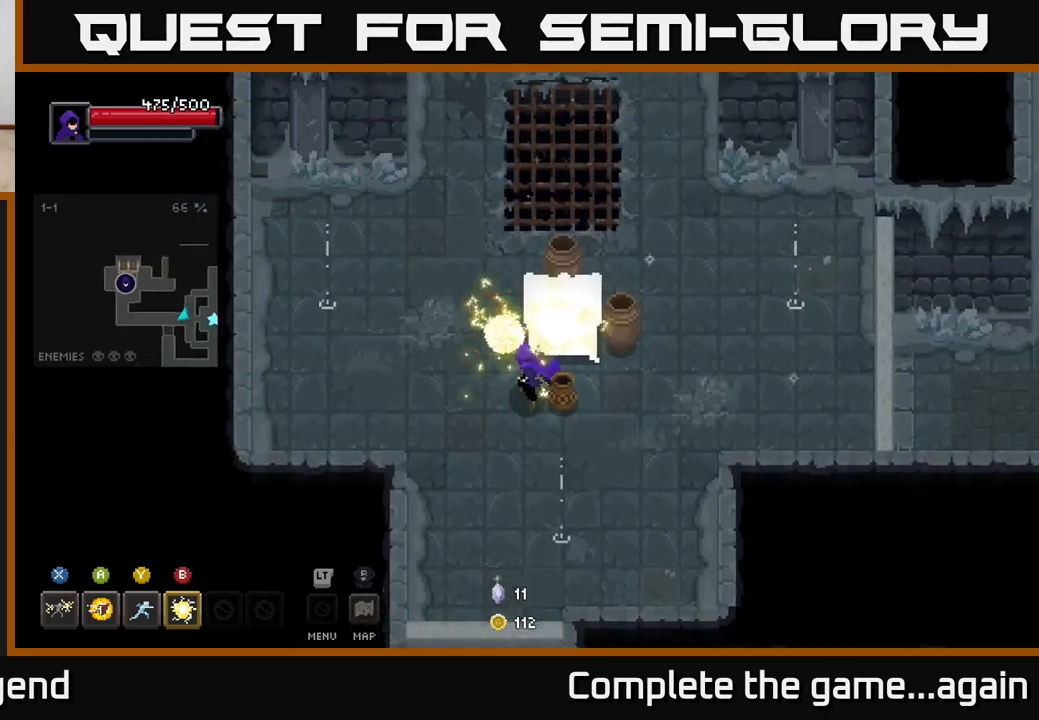
{"buttons": [], "left_stick": "down-right", "right_stick": "center", "events": [[17, "left_stick", "up-right"], [350, "left_stick", "center"], [467, "X", "up"], [500, "left_stick", "down-right"]]}
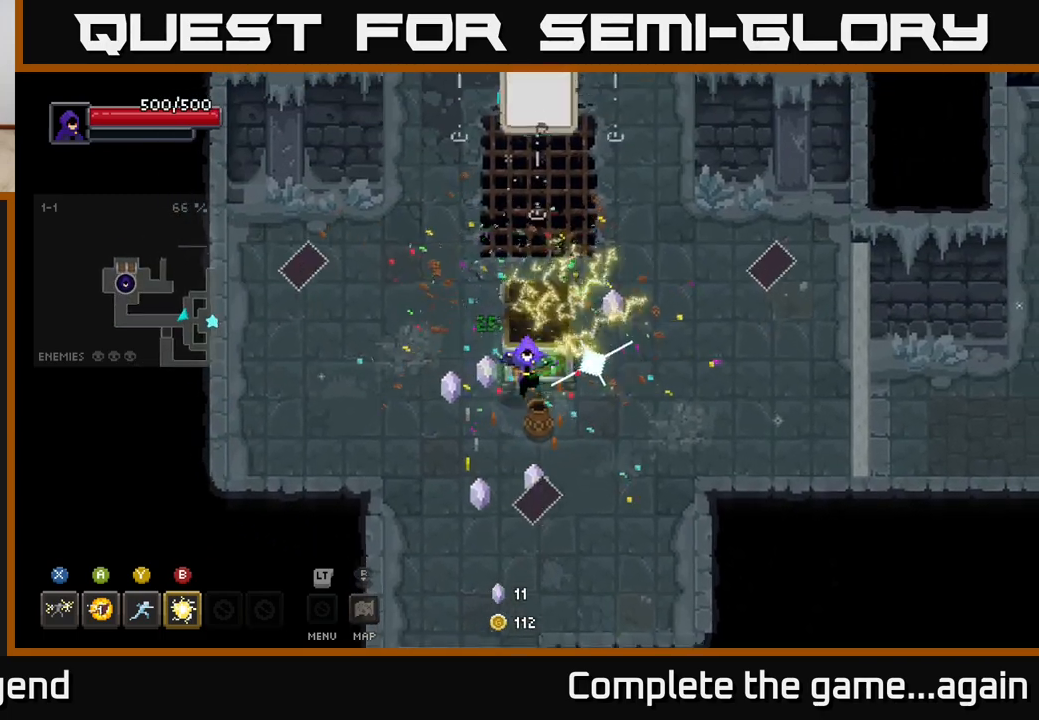
{"buttons": [], "left_stick": "right", "right_stick": "center", "events": [[350, "left_stick", "right"]]}
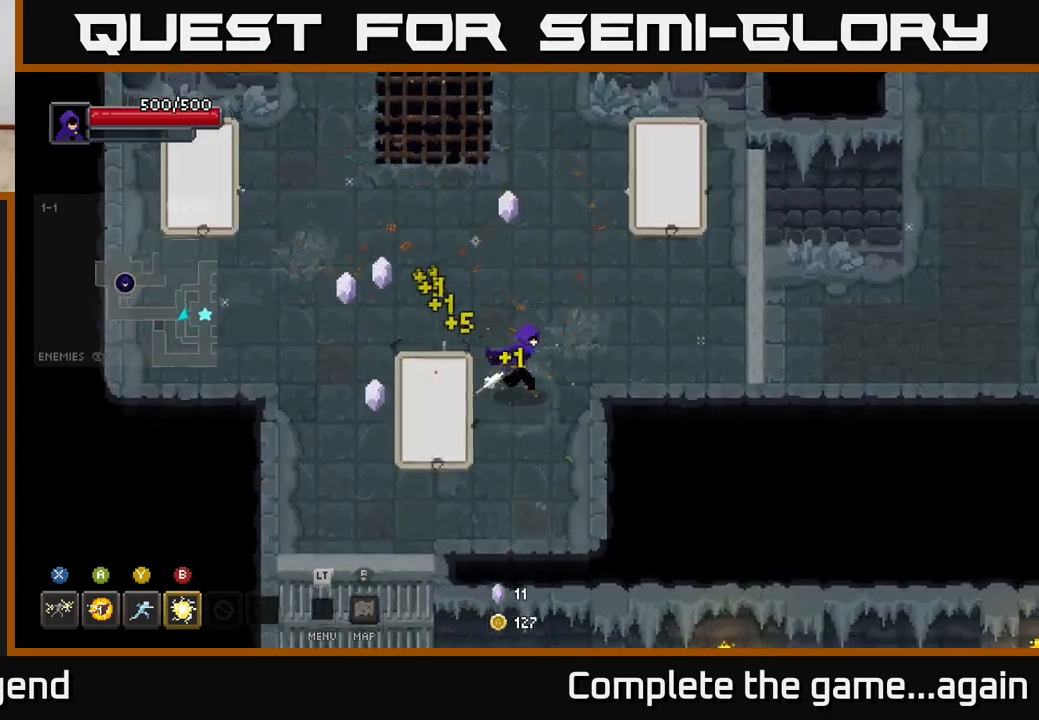
{"buttons": ["X"], "left_stick": "down-left", "right_stick": "center", "events": [[67, "left_stick", "down-left"], [100, "X", "down"]]}
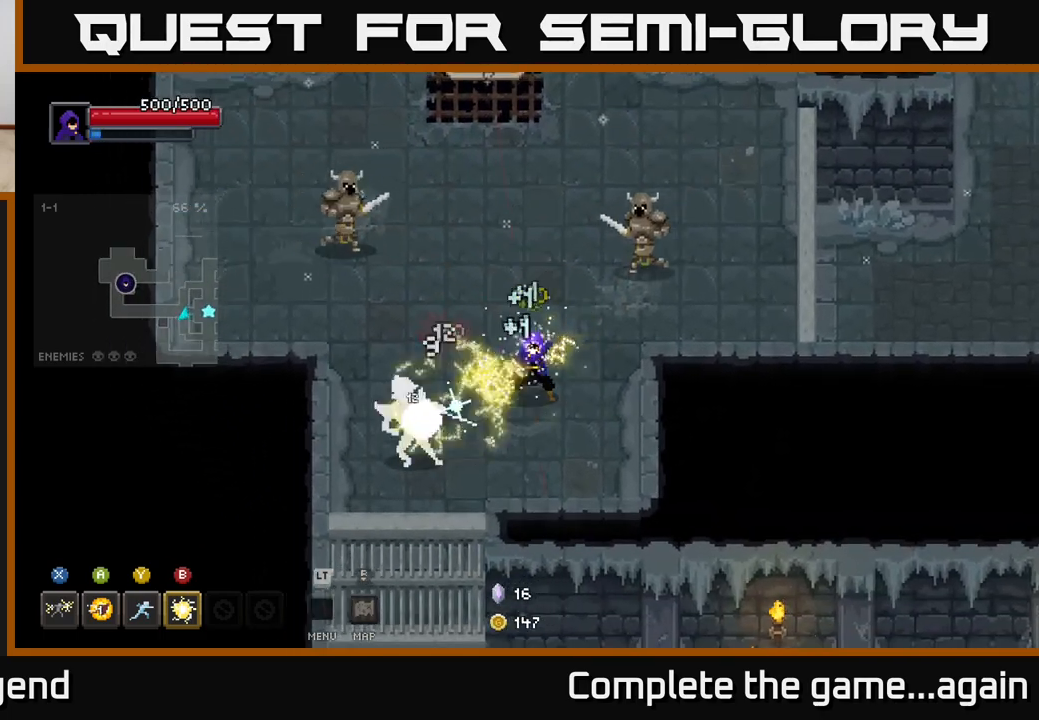
{"buttons": ["A"], "left_stick": "up-left", "right_stick": "center", "events": [[117, "X", "up"], [367, "left_stick", "left"], [450, "A", "down"], [483, "left_stick", "up-left"]]}
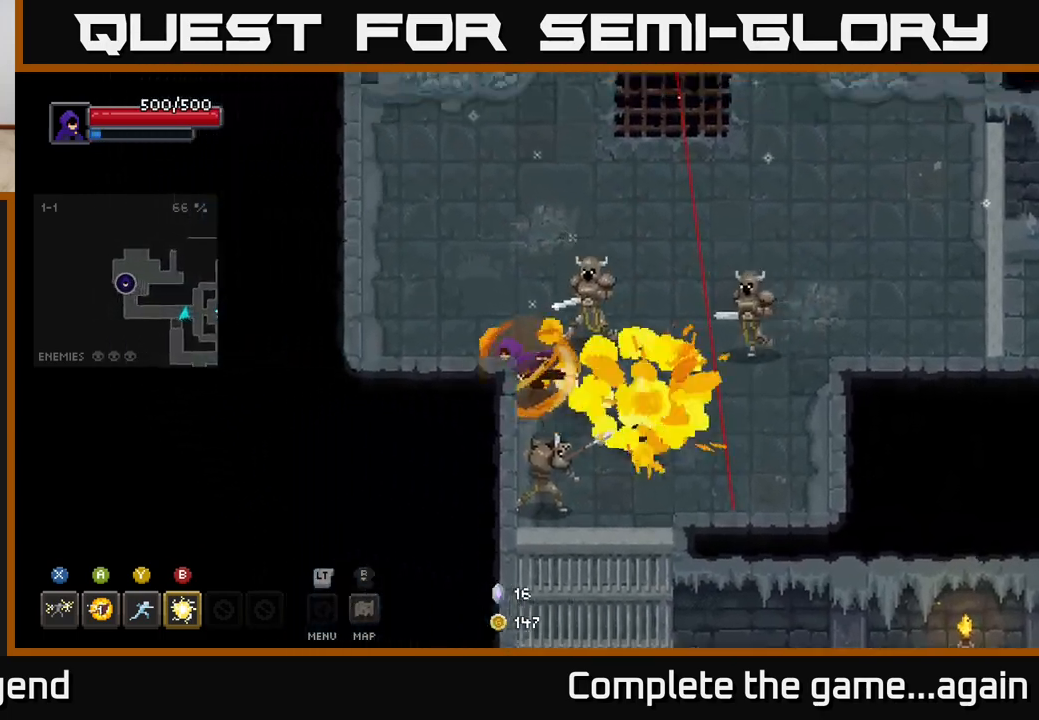
{"buttons": [], "left_stick": "up-left", "right_stick": "center", "events": [[167, "A", "up"]]}
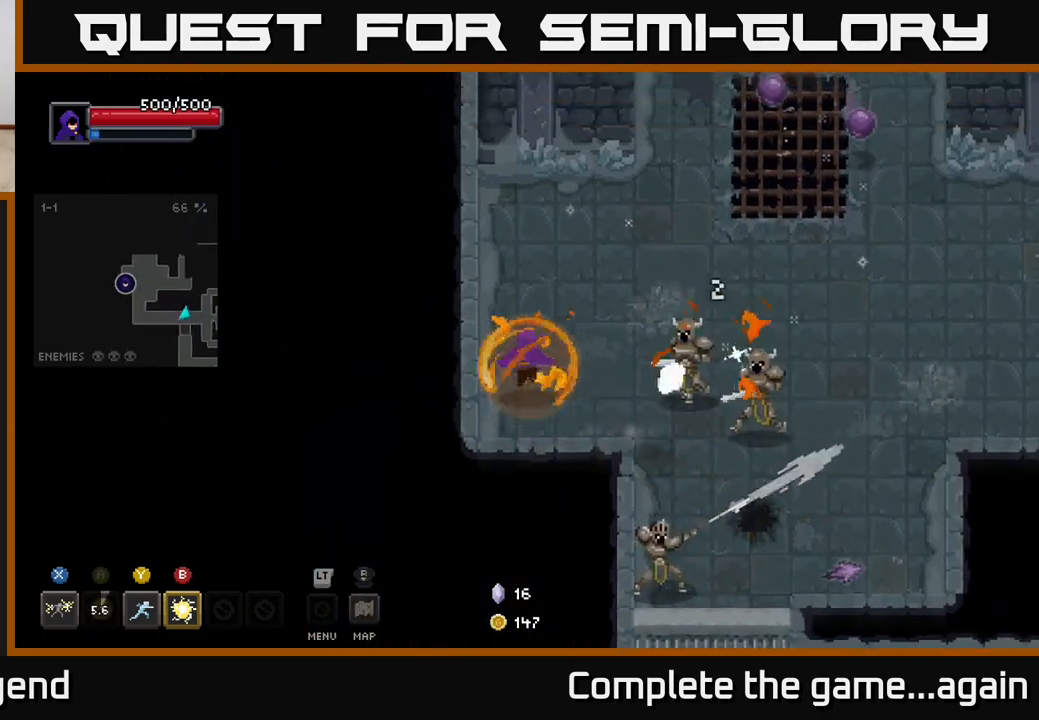
{"buttons": [], "left_stick": "right", "right_stick": "center", "events": [[83, "left_stick", "right"], [117, "B", "down"], [200, "B", "up"], [350, "left_stick", "center"], [500, "left_stick", "right"]]}
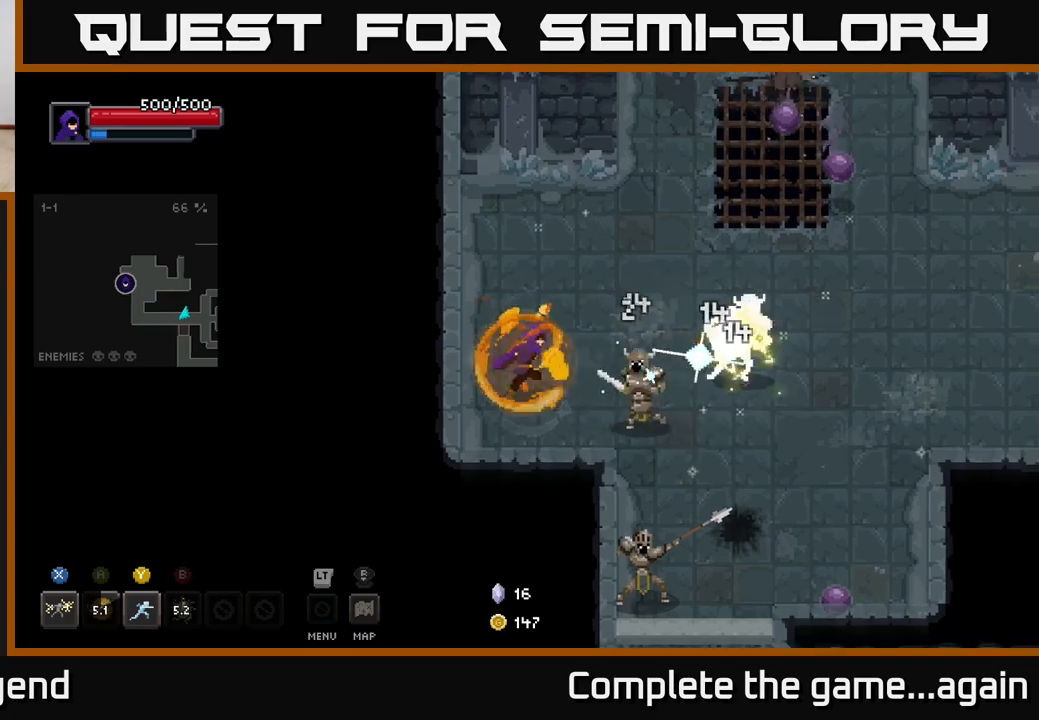
{"buttons": [], "left_stick": "right", "right_stick": "center", "events": [[167, "Y", "down"], [250, "Y", "up"]]}
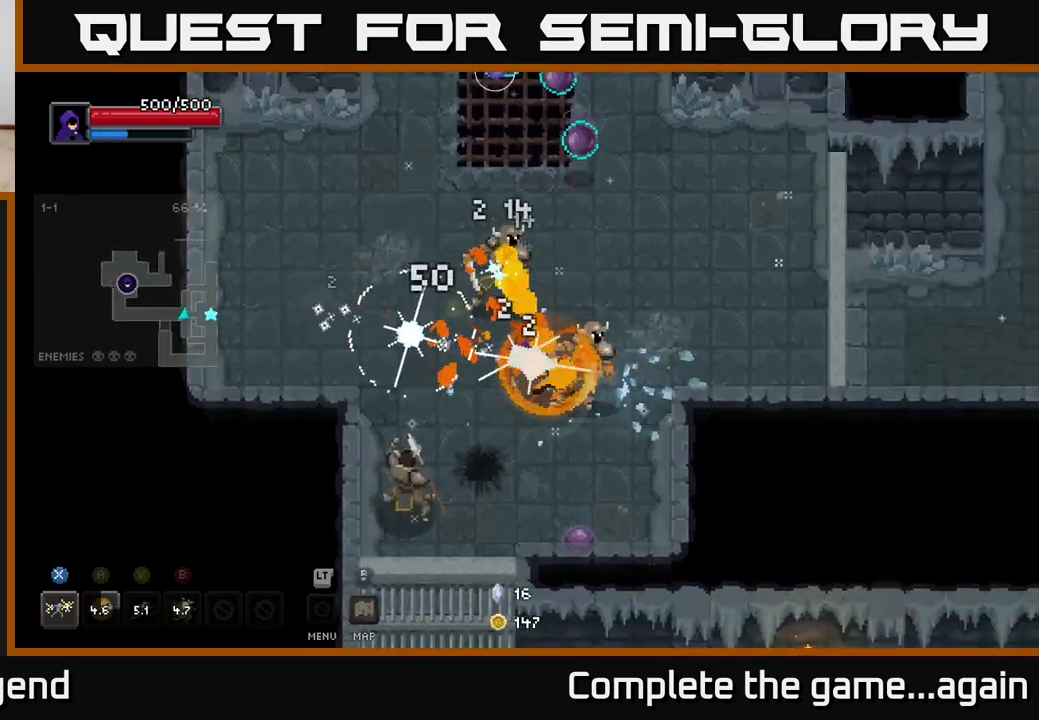
{"buttons": [], "left_stick": "right", "right_stick": "center", "events": []}
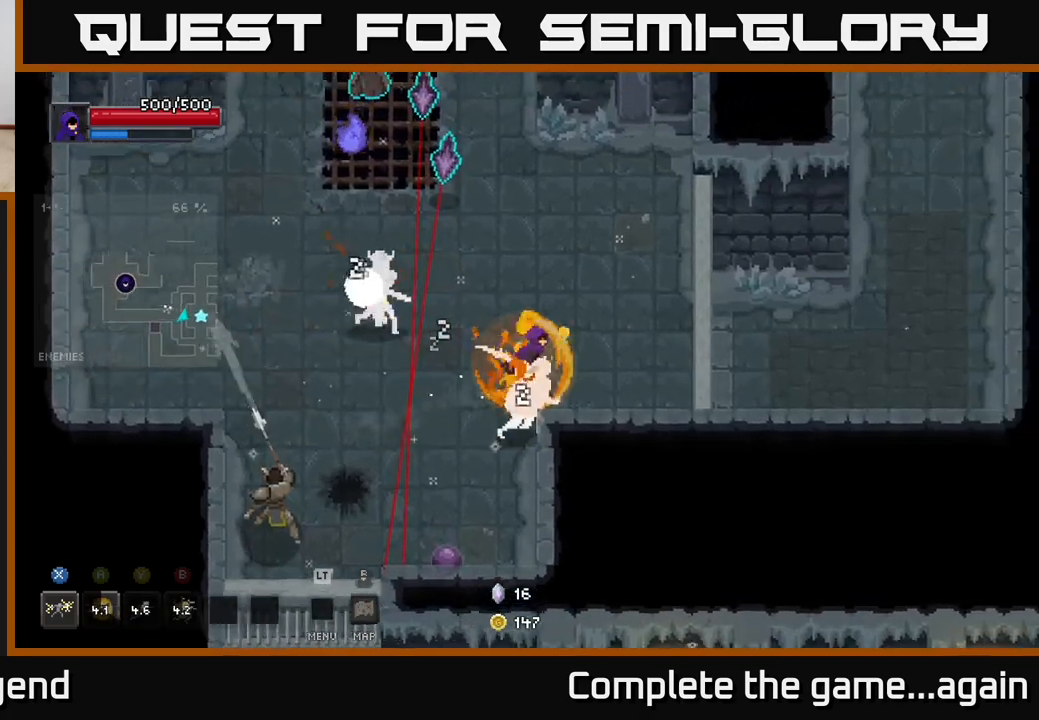
{"buttons": [], "left_stick": "up", "right_stick": "center", "events": [[500, "left_stick", "up"]]}
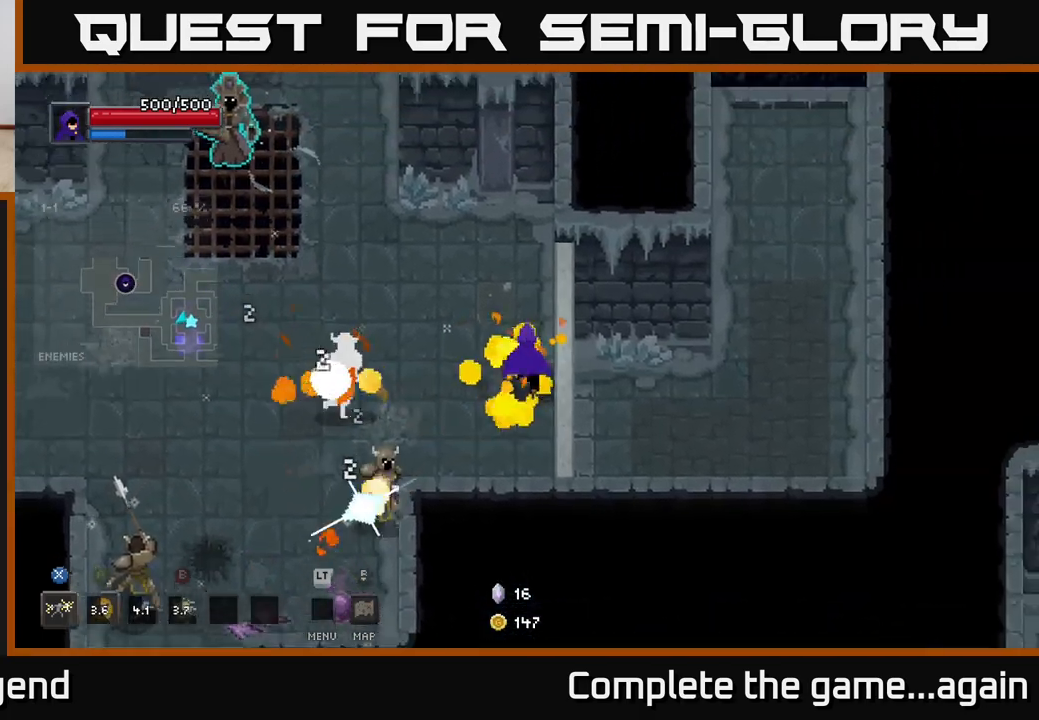
{"buttons": ["X"], "left_stick": "down-left", "right_stick": "center", "events": [[117, "left_stick", "left"], [233, "X", "down"], [250, "left_stick", "down-left"]]}
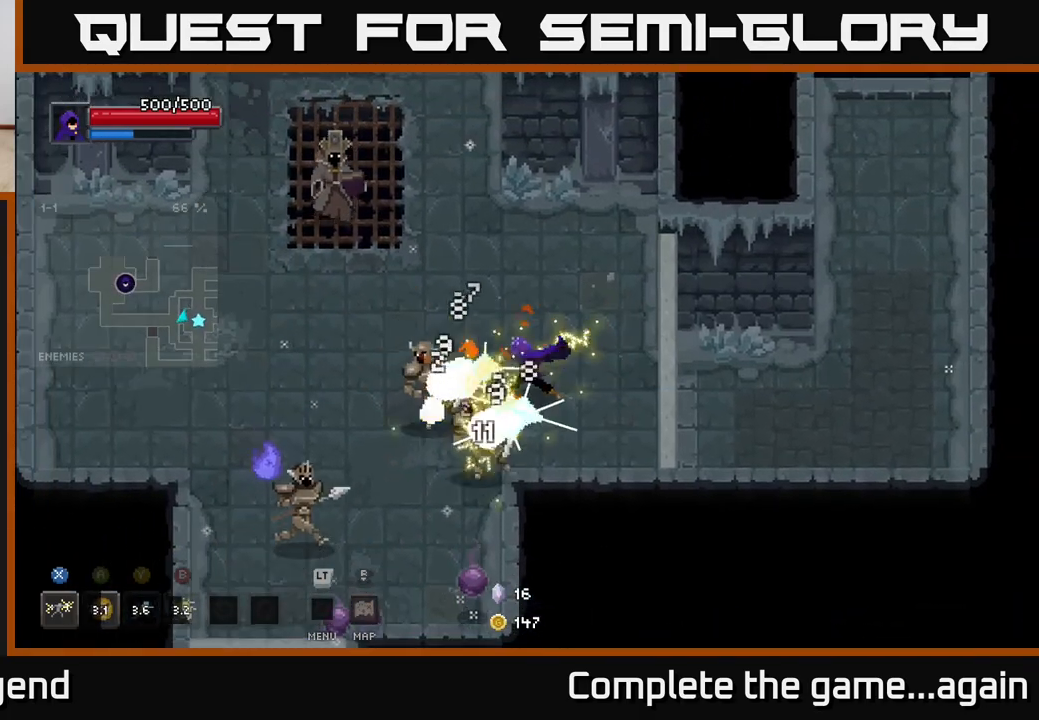
{"buttons": [], "left_stick": "down-left", "right_stick": "center", "events": [[267, "X", "up"]]}
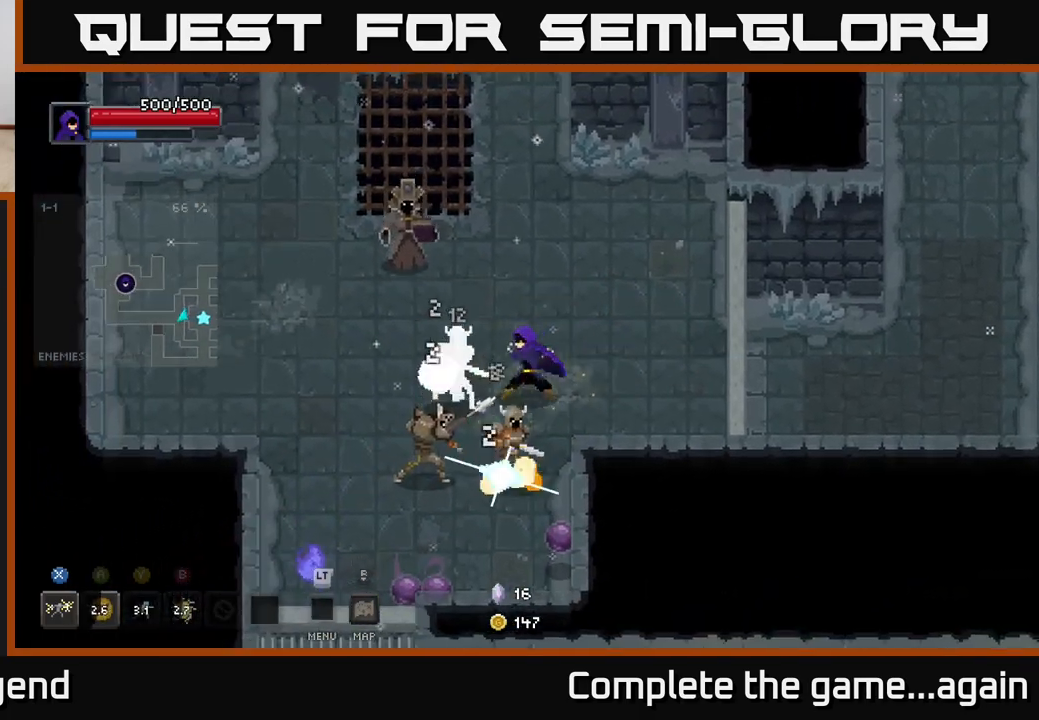
{"buttons": ["X"], "left_stick": "down-left", "right_stick": "center", "events": [[17, "X", "down"]]}
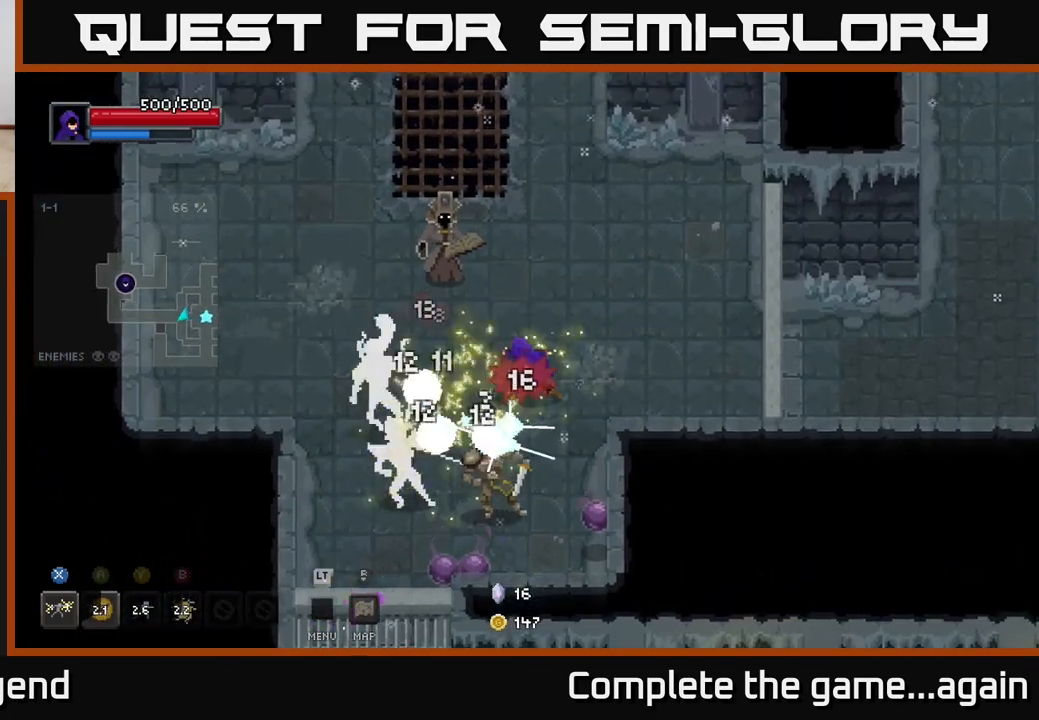
{"buttons": ["A"], "left_stick": "left", "right_stick": "center", "events": [[83, "X", "up"], [350, "left_stick", "left"], [450, "A", "down"]]}
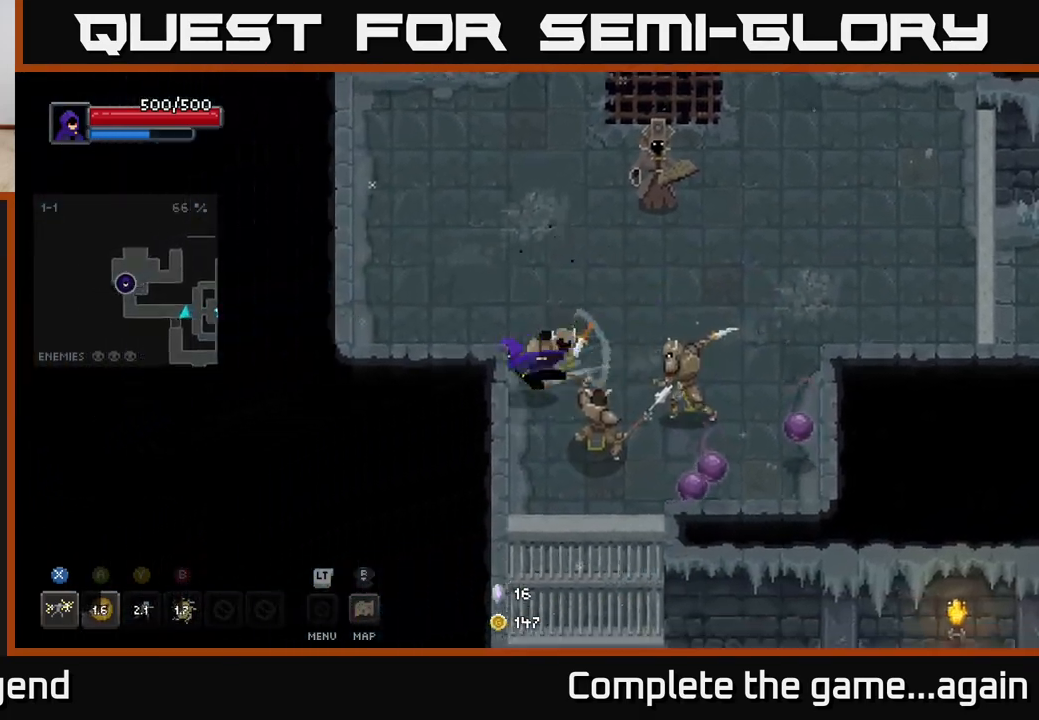
{"buttons": [], "left_stick": "up-left", "right_stick": "center", "events": [[83, "left_stick", "up-left"], [150, "A", "up"], [317, "A", "down"], [483, "A", "up"]]}
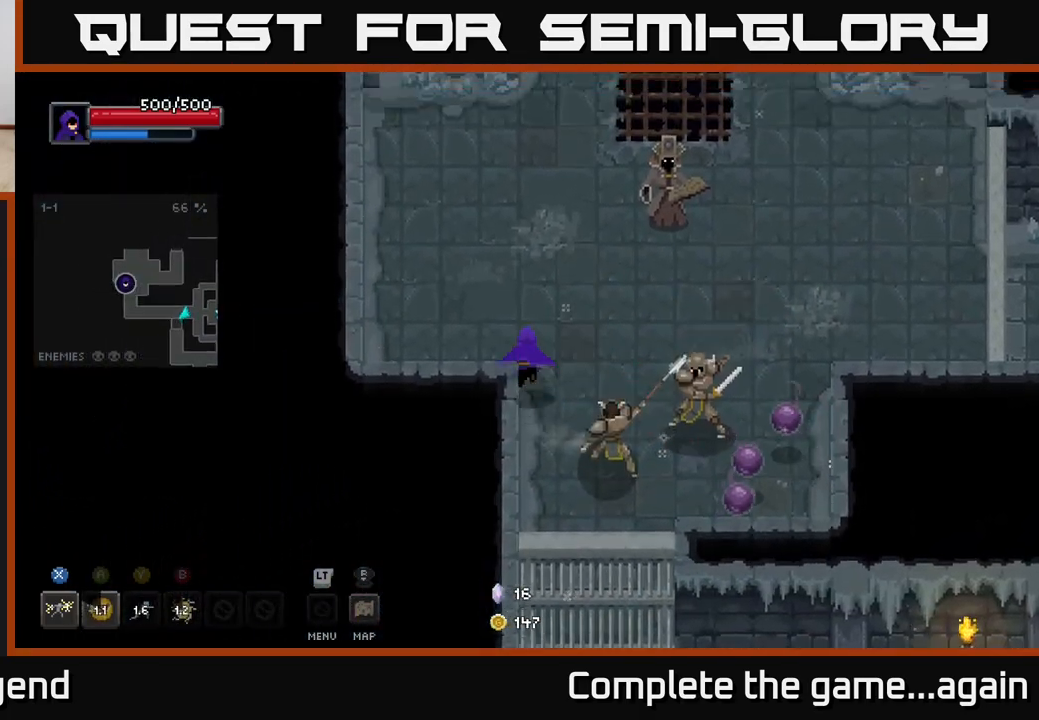
{"buttons": [], "left_stick": "up-right", "right_stick": "center", "events": [[133, "A", "down"], [300, "A", "up"], [500, "left_stick", "up-right"]]}
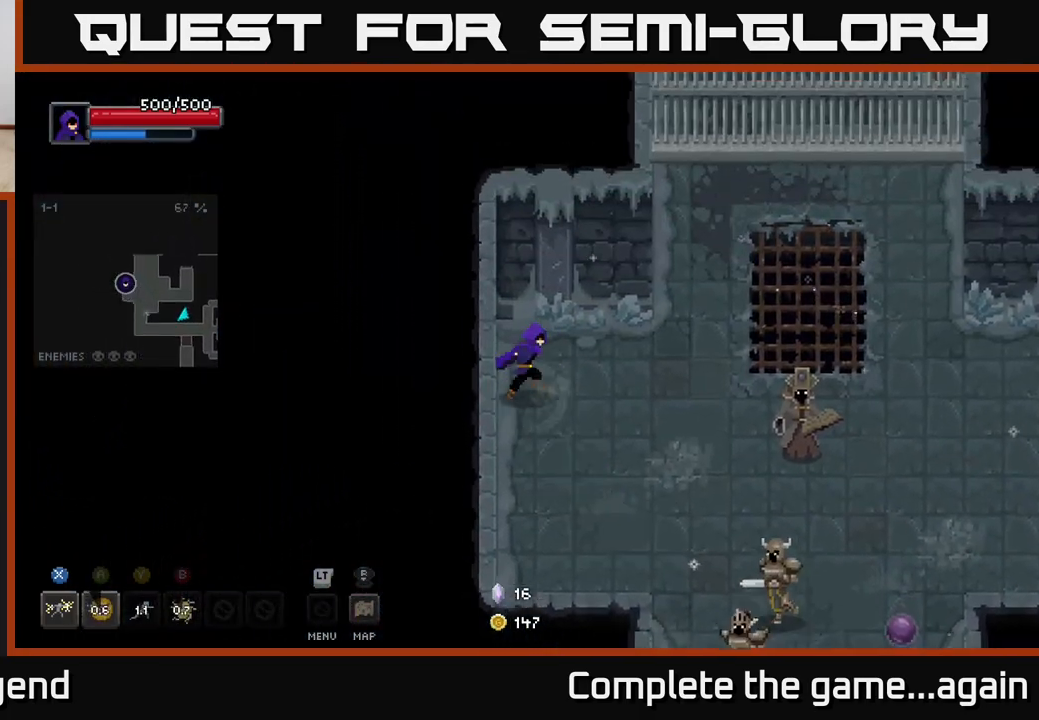
{"buttons": [], "left_stick": "down-right", "right_stick": "center", "events": [[50, "left_stick", "right"], [383, "left_stick", "down-right"]]}
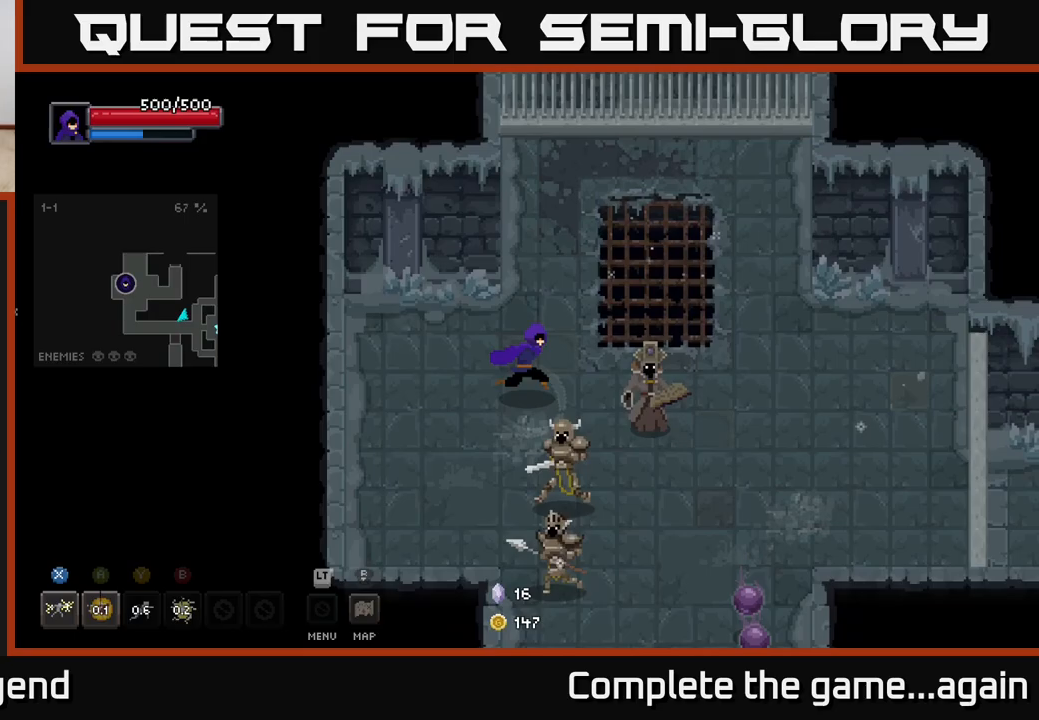
{"buttons": [], "left_stick": "right", "right_stick": "center", "events": [[217, "A", "down"], [217, "left_stick", "right"], [483, "A", "up"]]}
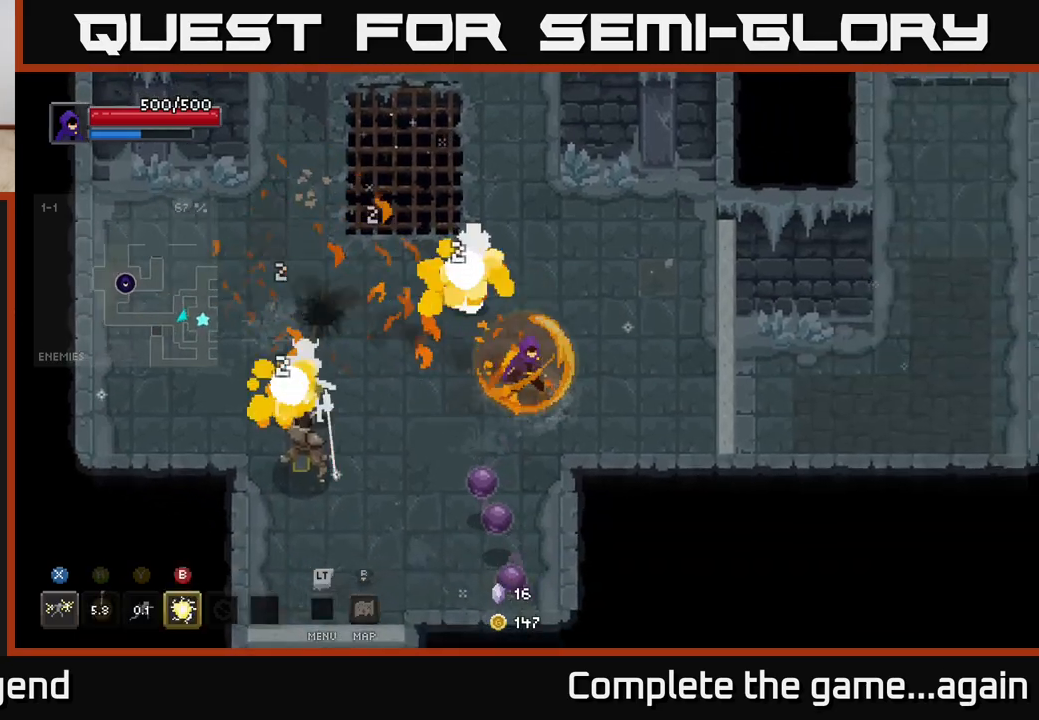
{"buttons": [], "left_stick": "down-left", "right_stick": "center", "events": [[267, "left_stick", "down-left"]]}
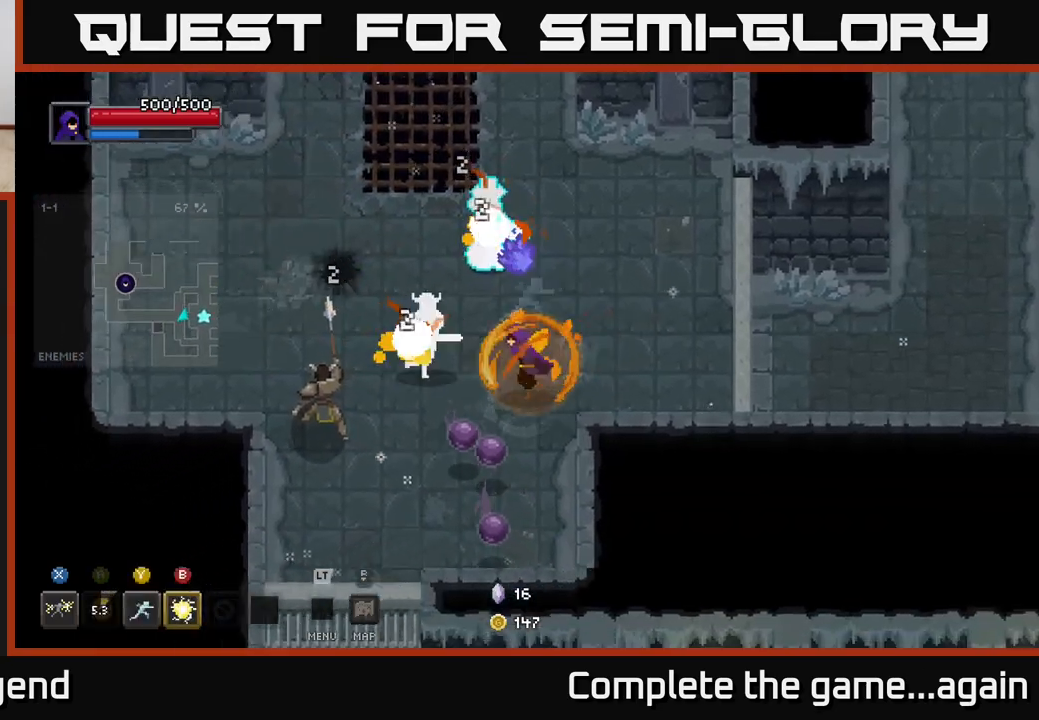
{"buttons": [], "left_stick": "down-left", "right_stick": "center", "events": [[100, "X", "down"], [250, "A", "down"], [267, "X", "up"], [400, "A", "up"]]}
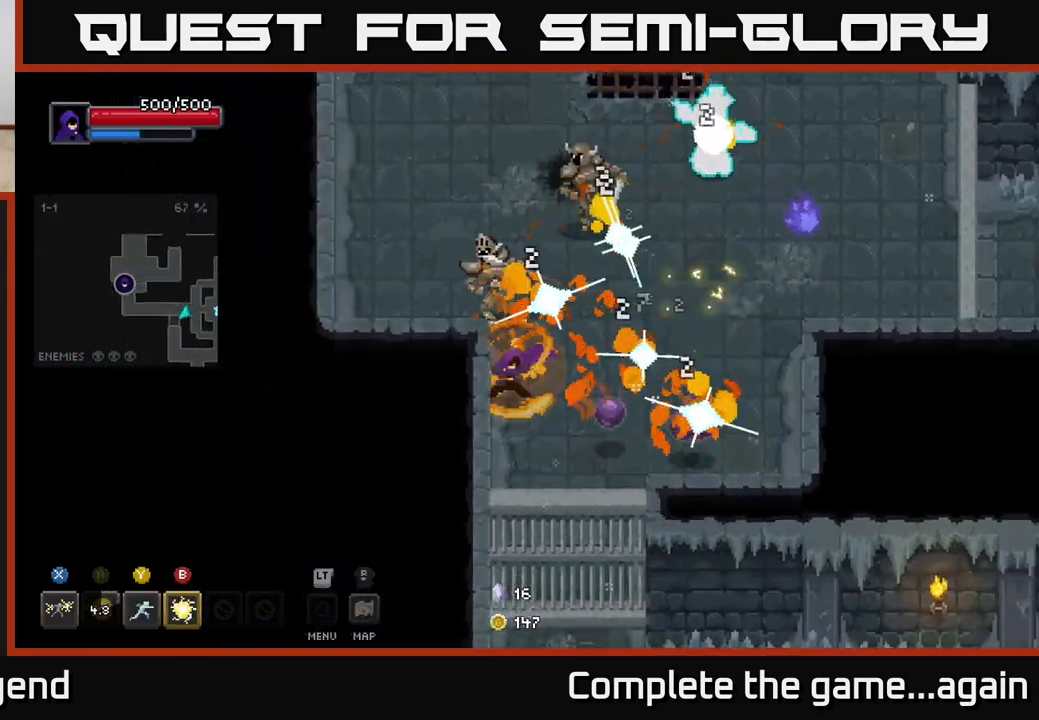
{"buttons": ["X"], "left_stick": "up", "right_stick": "center", "events": [[150, "left_stick", "up"], [217, "X", "down"], [267, "left_stick", "up-right"], [433, "left_stick", "up"]]}
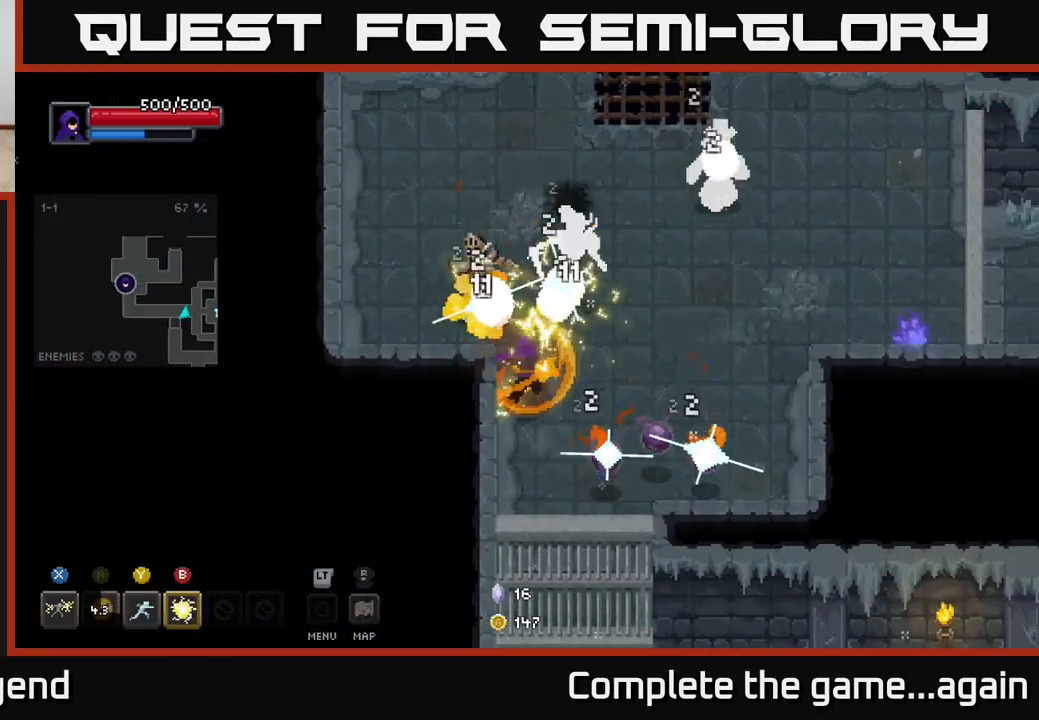
{"buttons": [], "left_stick": "up", "right_stick": "center", "events": [[333, "X", "up"]]}